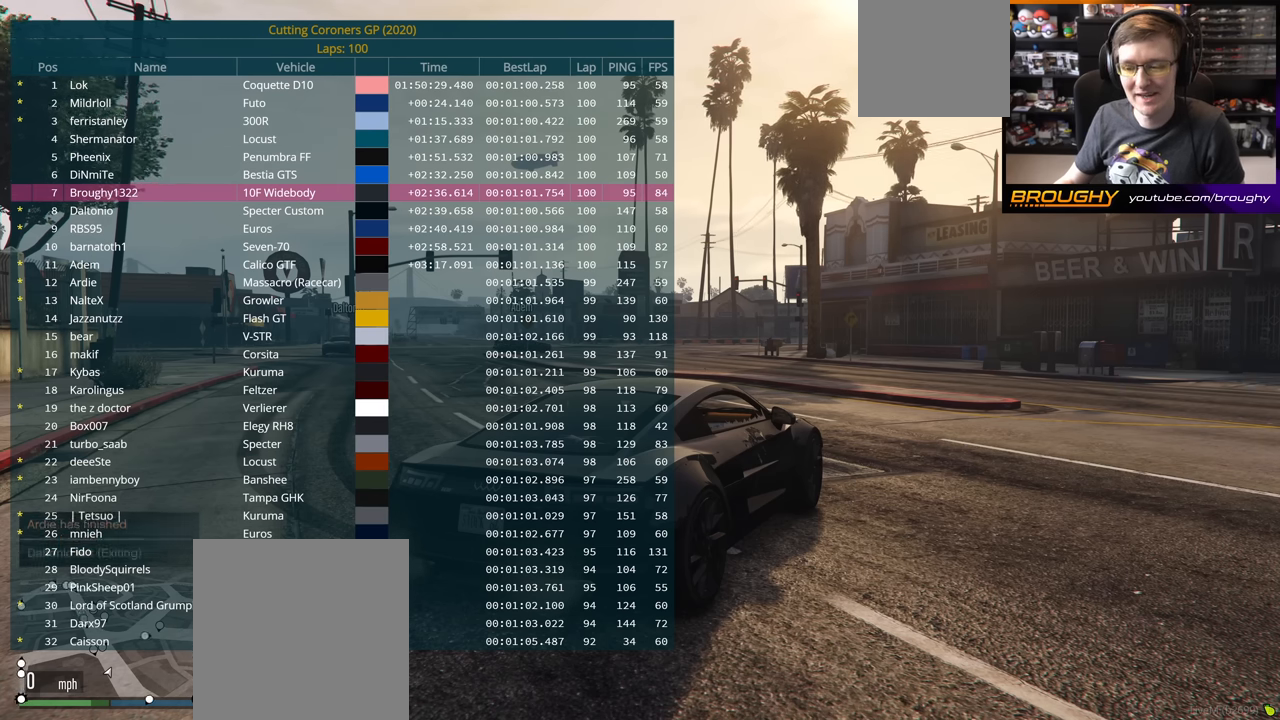
Gameplay with a controller (Xbox layout); each line is a JSON object with the inputs held at the frame after it. "events" lists button and stick changes between this image and that frame as [ms after this image, input, new state], when the widget could be followed in between.
{"buttons": ["DPAD_DOWN"], "left_stick": "center", "right_stick": "center", "events": []}
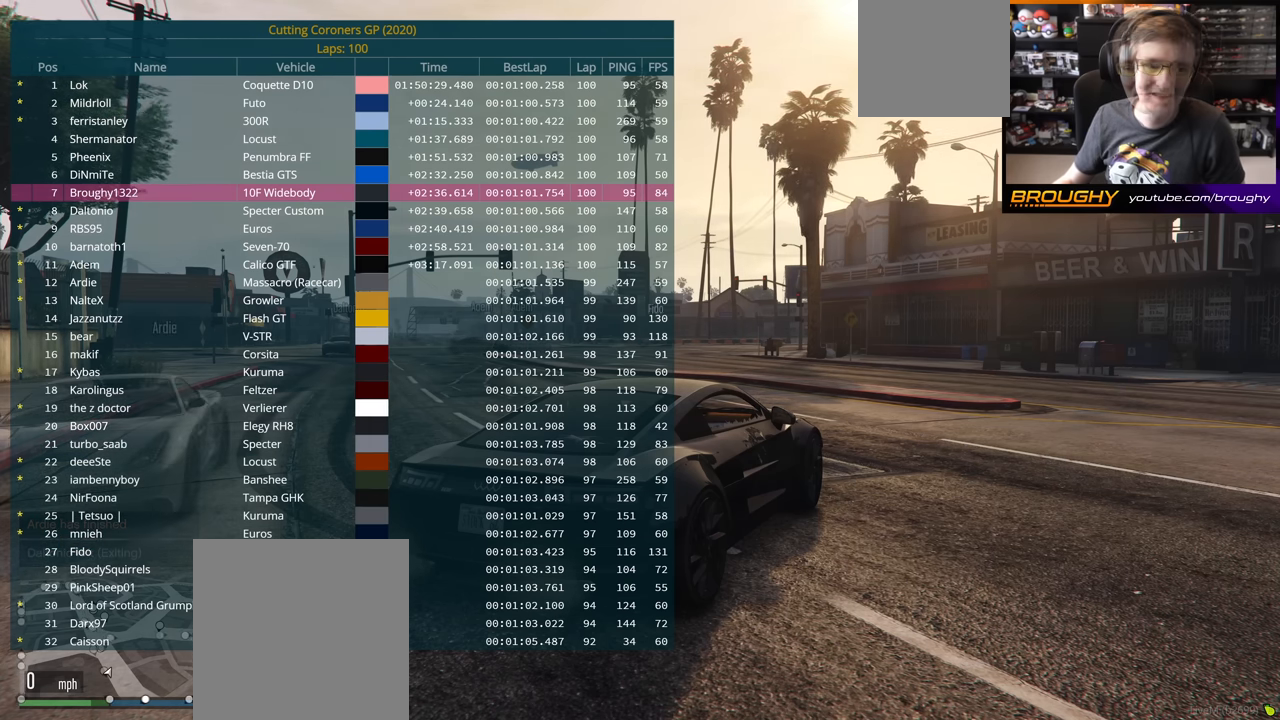
{"buttons": ["DPAD_DOWN"], "left_stick": "center", "right_stick": "center", "events": []}
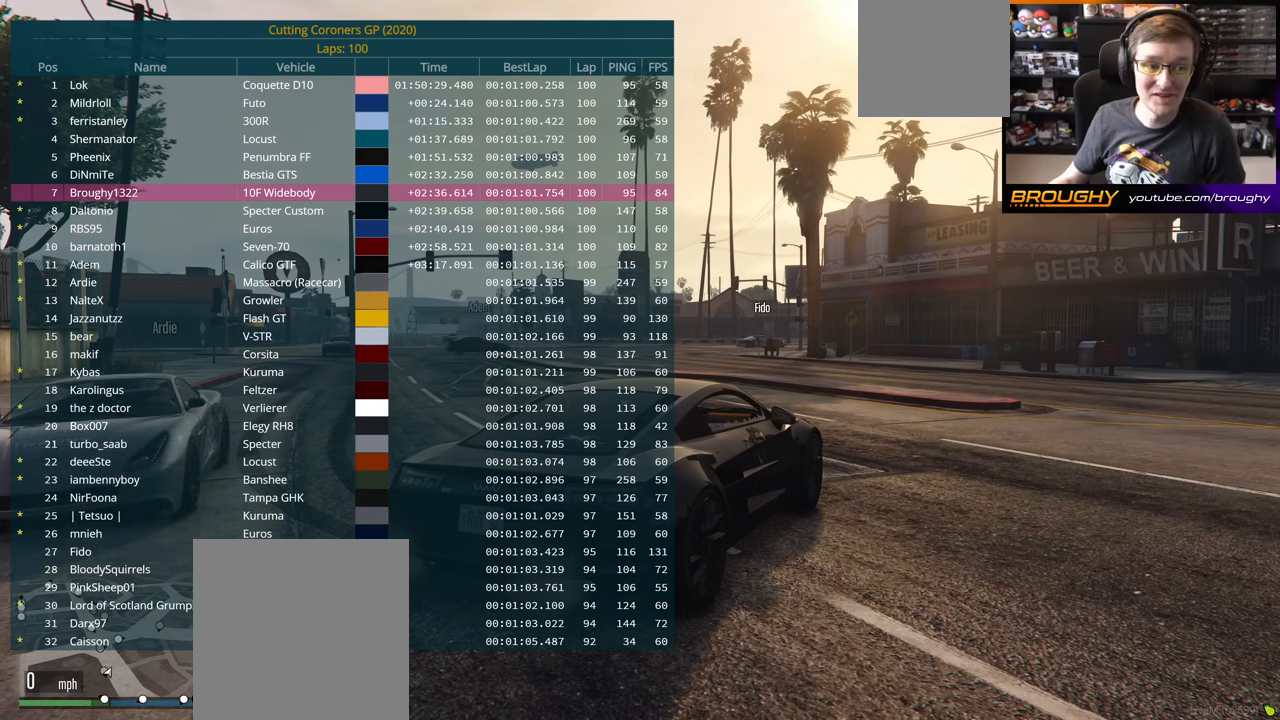
{"buttons": ["DPAD_DOWN"], "left_stick": "center", "right_stick": "center", "events": []}
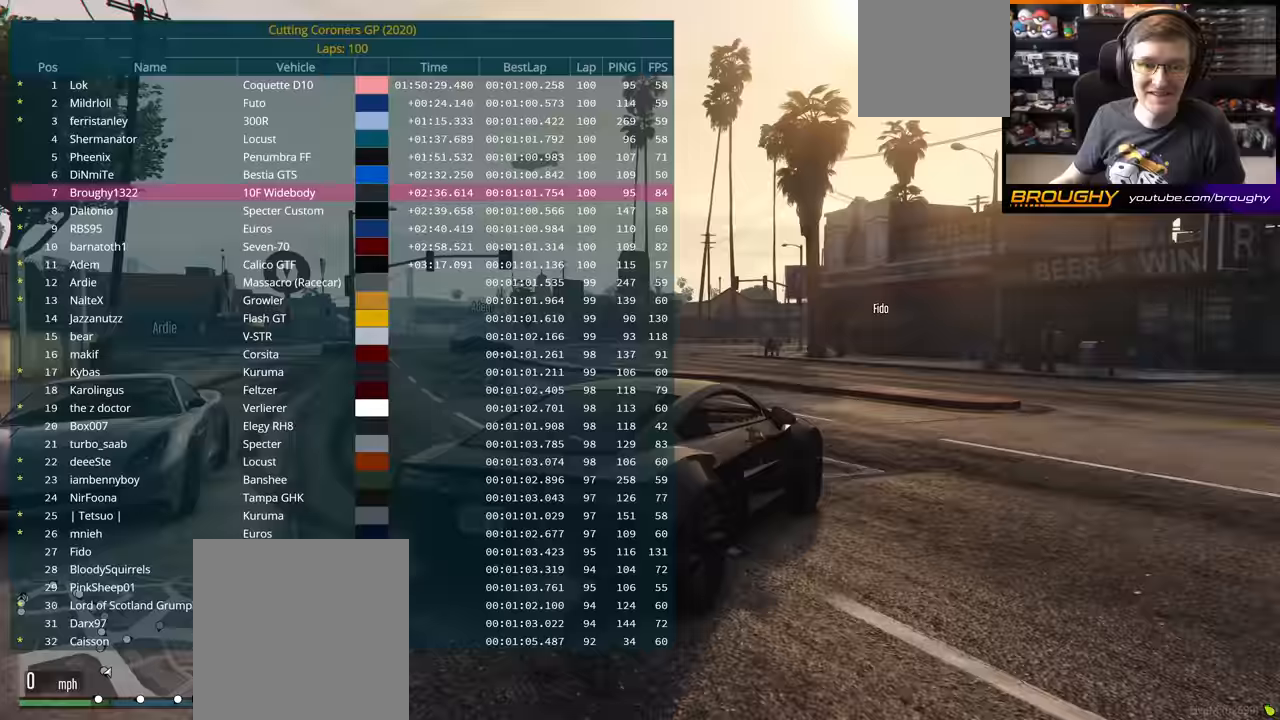
{"buttons": ["DPAD_DOWN"], "left_stick": "center", "right_stick": "center", "events": [[133, "DPAD_DOWN", "up"], [183, "DPAD_DOWN", "down"]]}
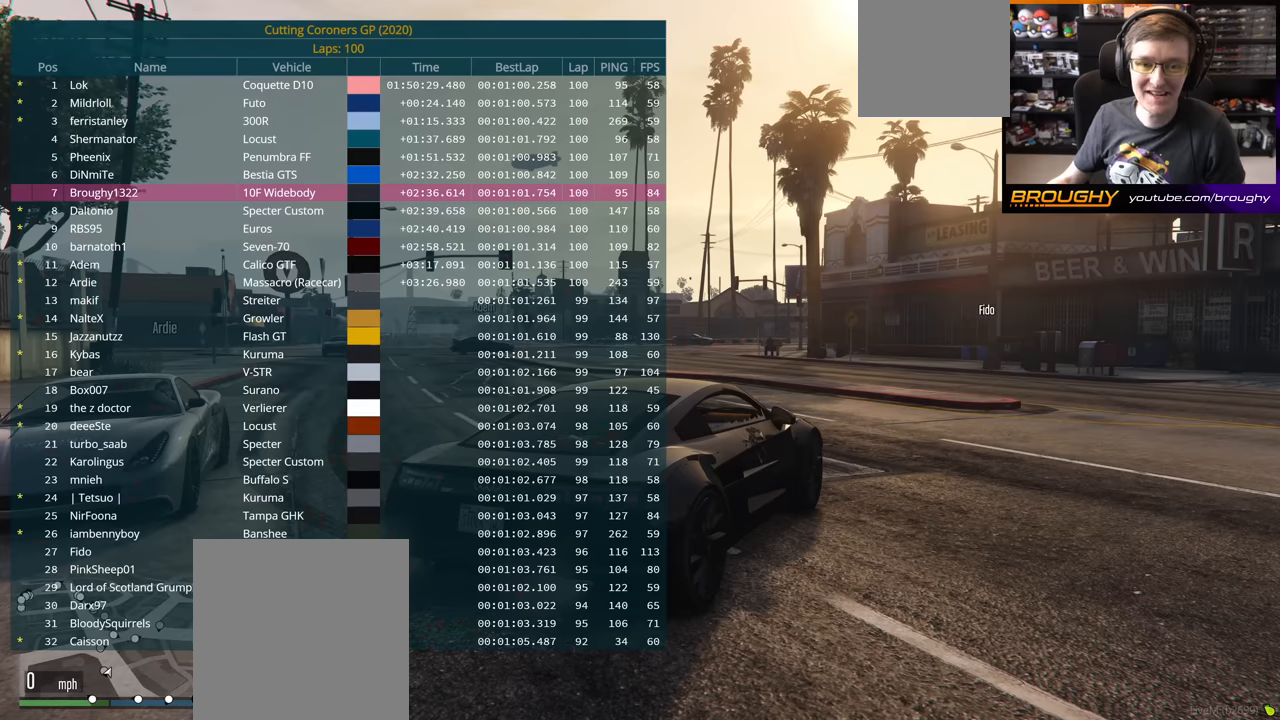
{"buttons": ["DPAD_DOWN"], "left_stick": "center", "right_stick": "center", "events": []}
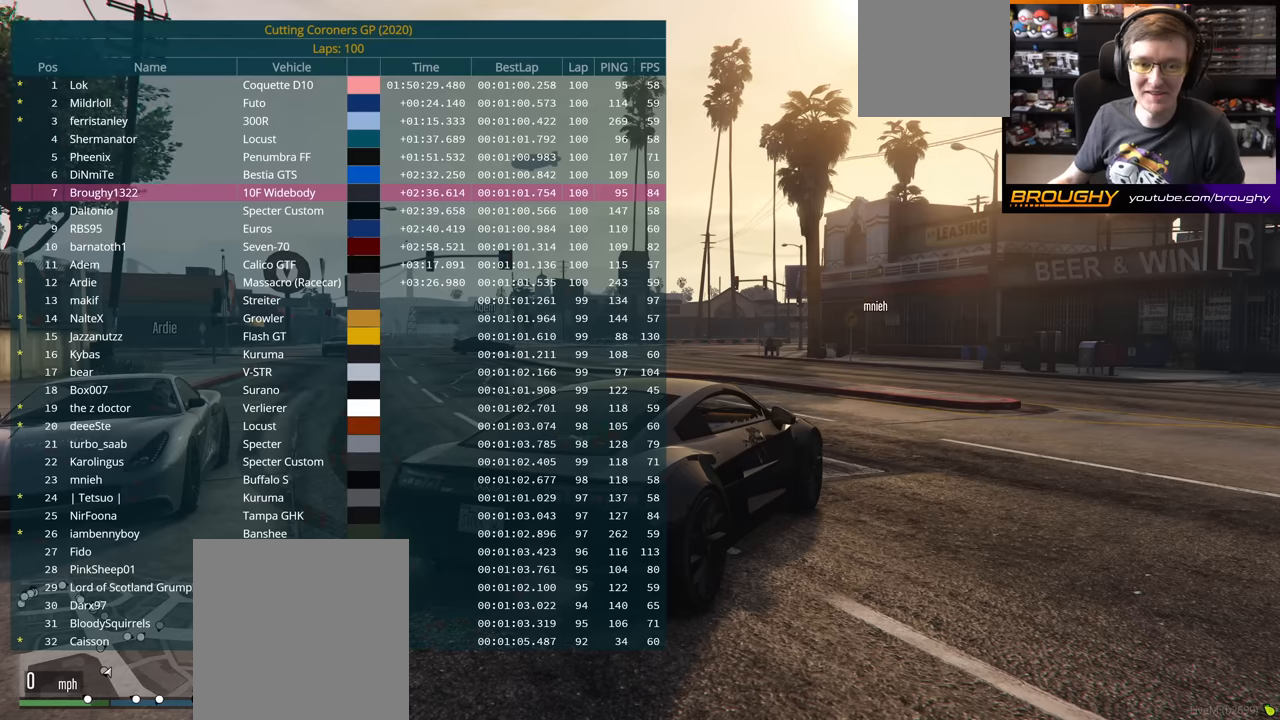
{"buttons": ["DPAD_DOWN"], "left_stick": "center", "right_stick": "center", "events": []}
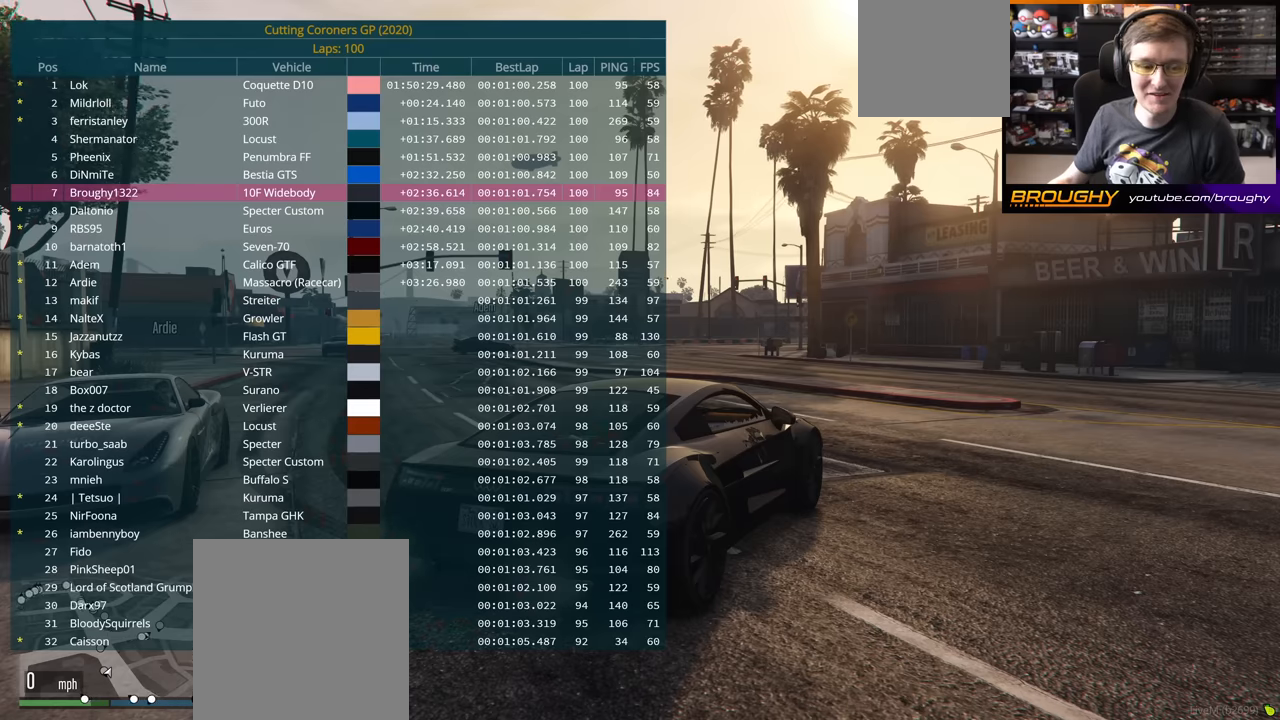
{"buttons": ["DPAD_DOWN"], "left_stick": "center", "right_stick": "center", "events": []}
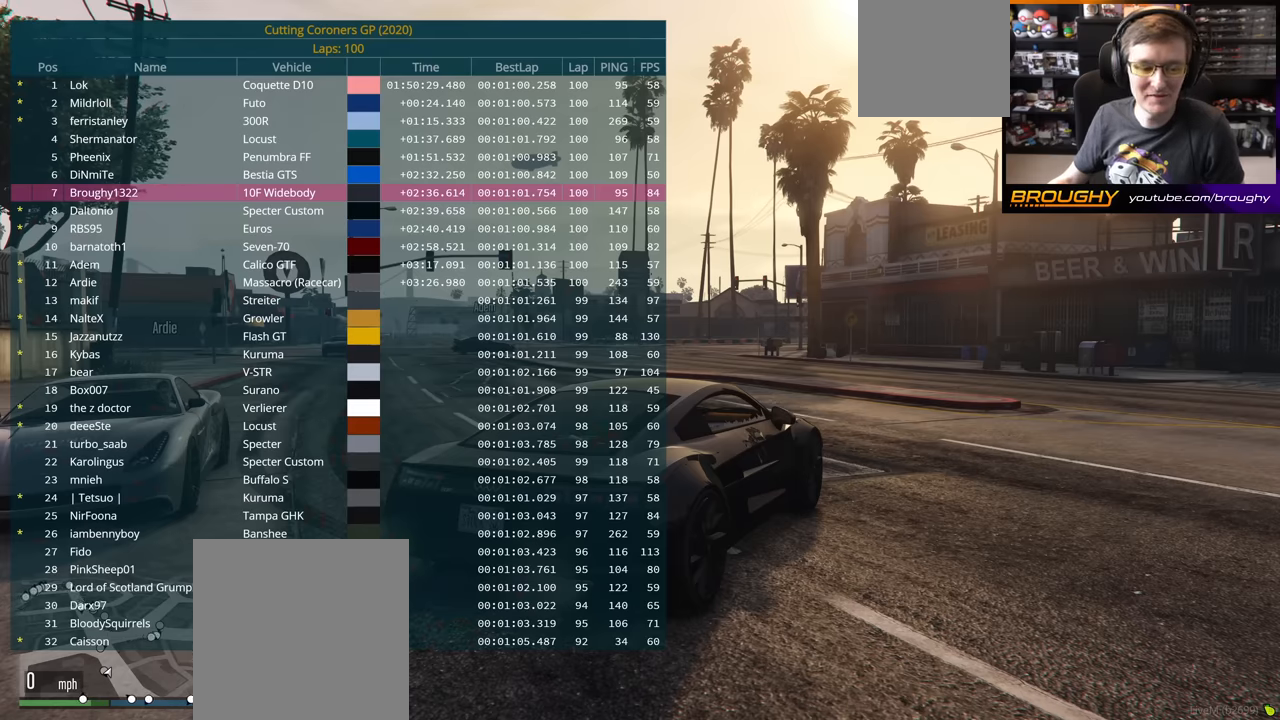
{"buttons": ["DPAD_DOWN"], "left_stick": "center", "right_stick": "center", "events": []}
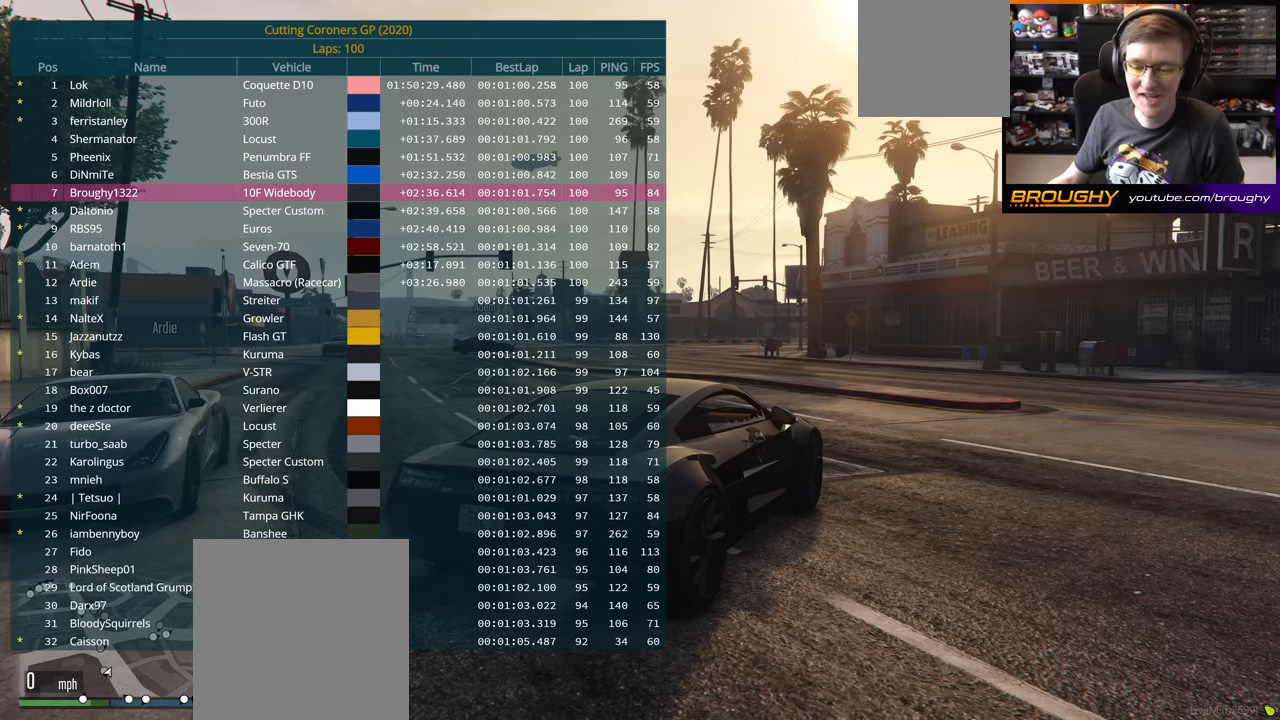
{"buttons": ["DPAD_DOWN"], "left_stick": "center", "right_stick": "center", "events": []}
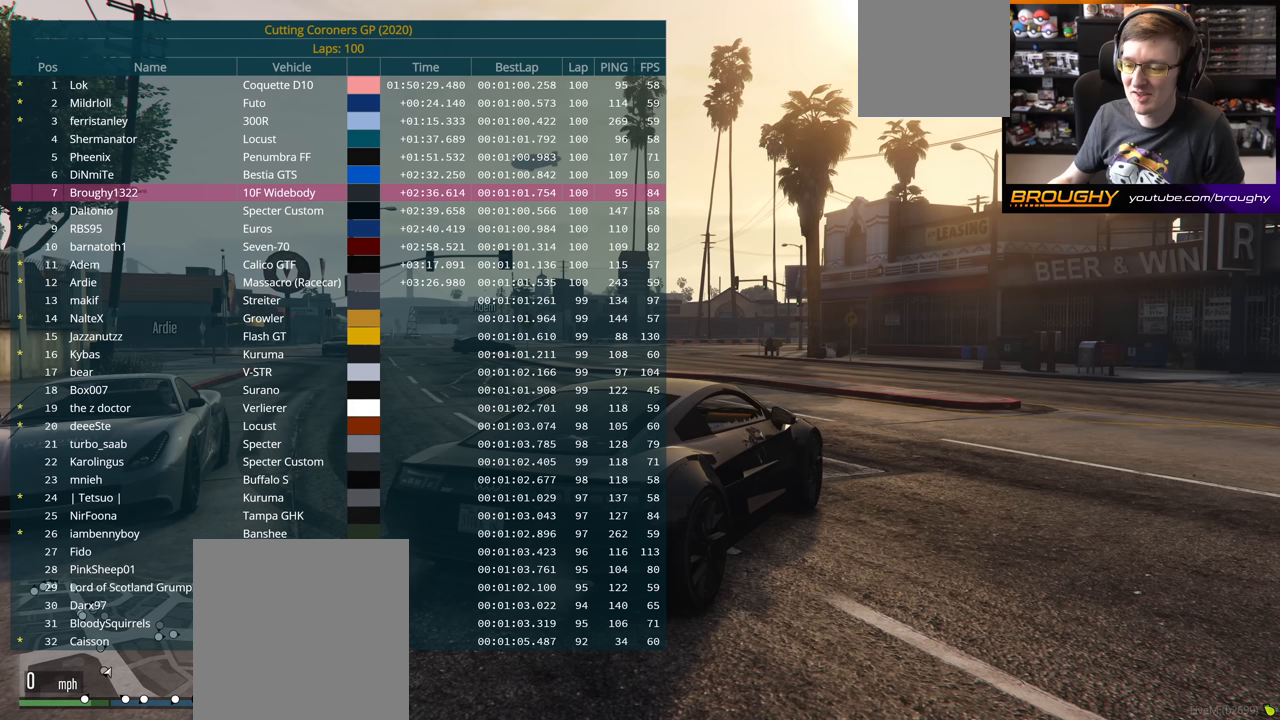
{"buttons": ["DPAD_DOWN"], "left_stick": "center", "right_stick": "center", "events": []}
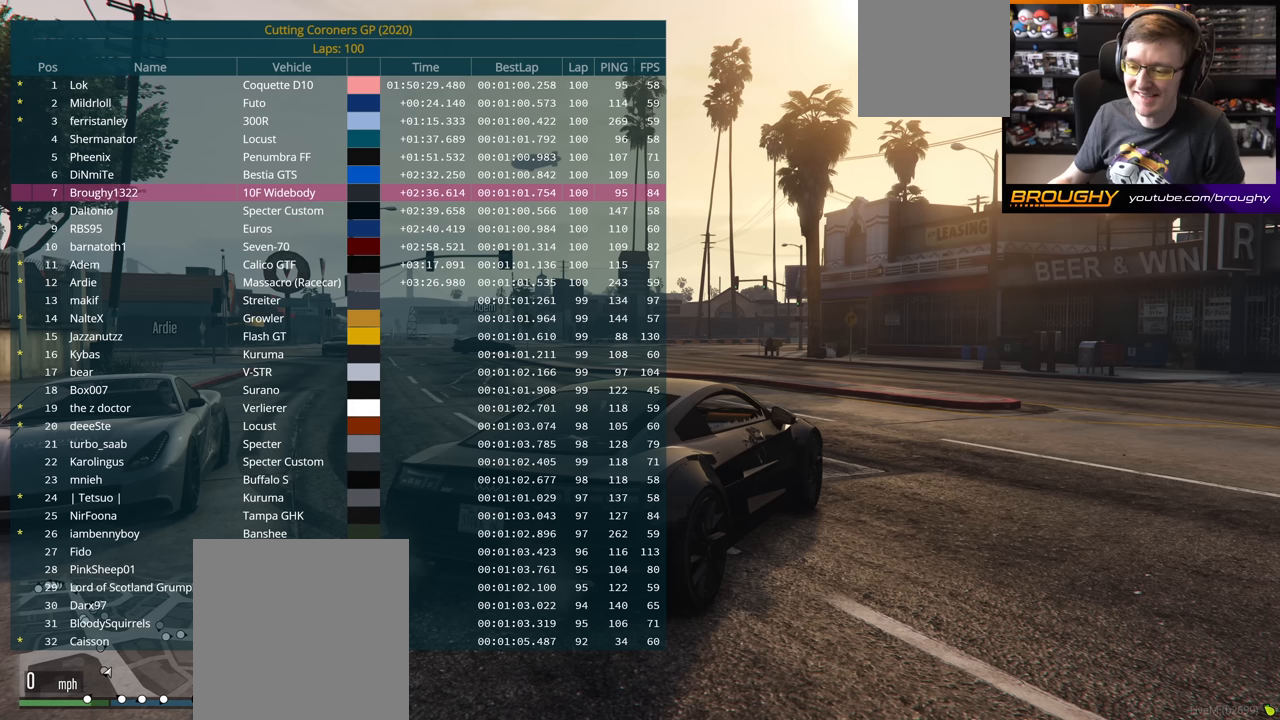
{"buttons": ["DPAD_DOWN"], "left_stick": "center", "right_stick": "center", "events": []}
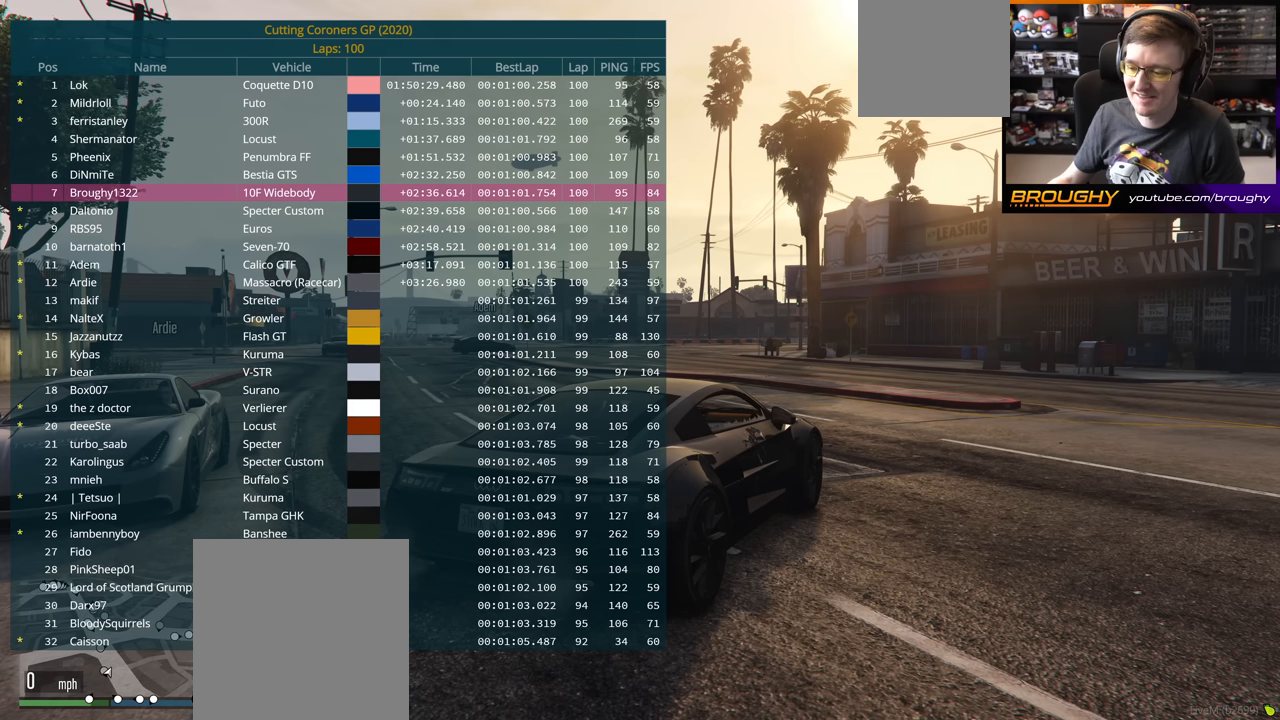
{"buttons": ["DPAD_DOWN"], "left_stick": "center", "right_stick": "center", "events": []}
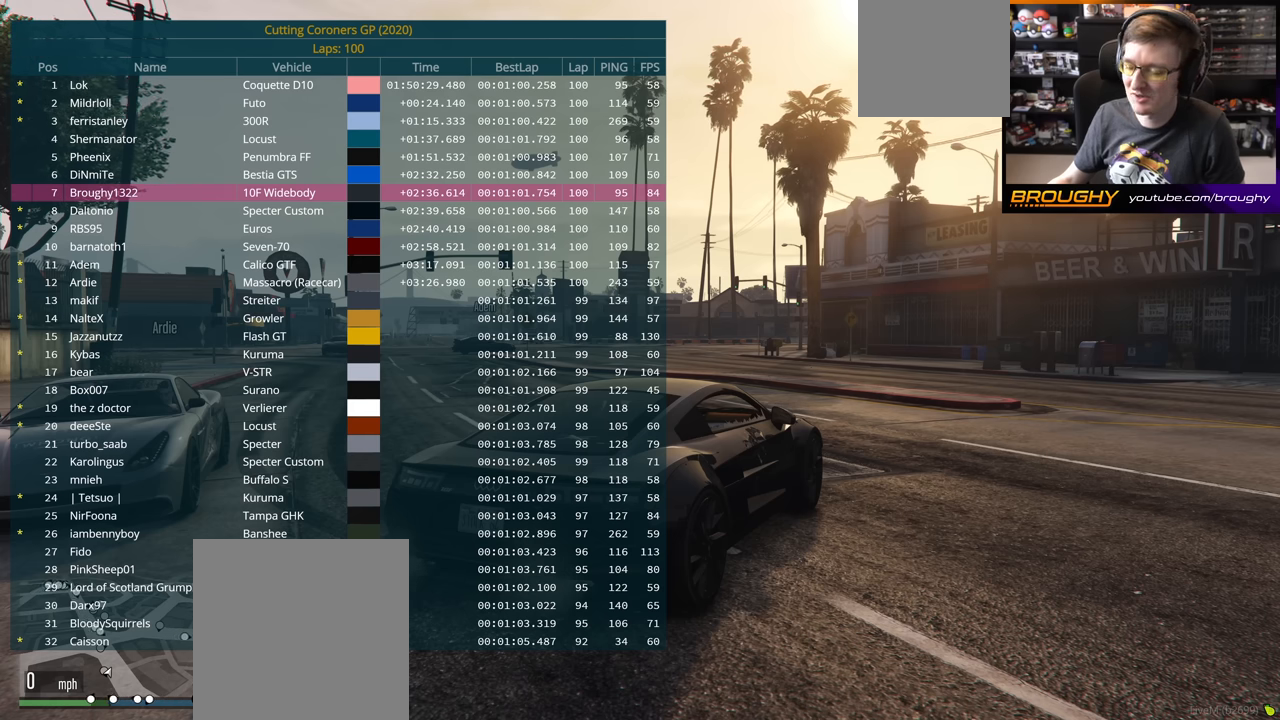
{"buttons": ["DPAD_DOWN"], "left_stick": "center", "right_stick": "center", "events": []}
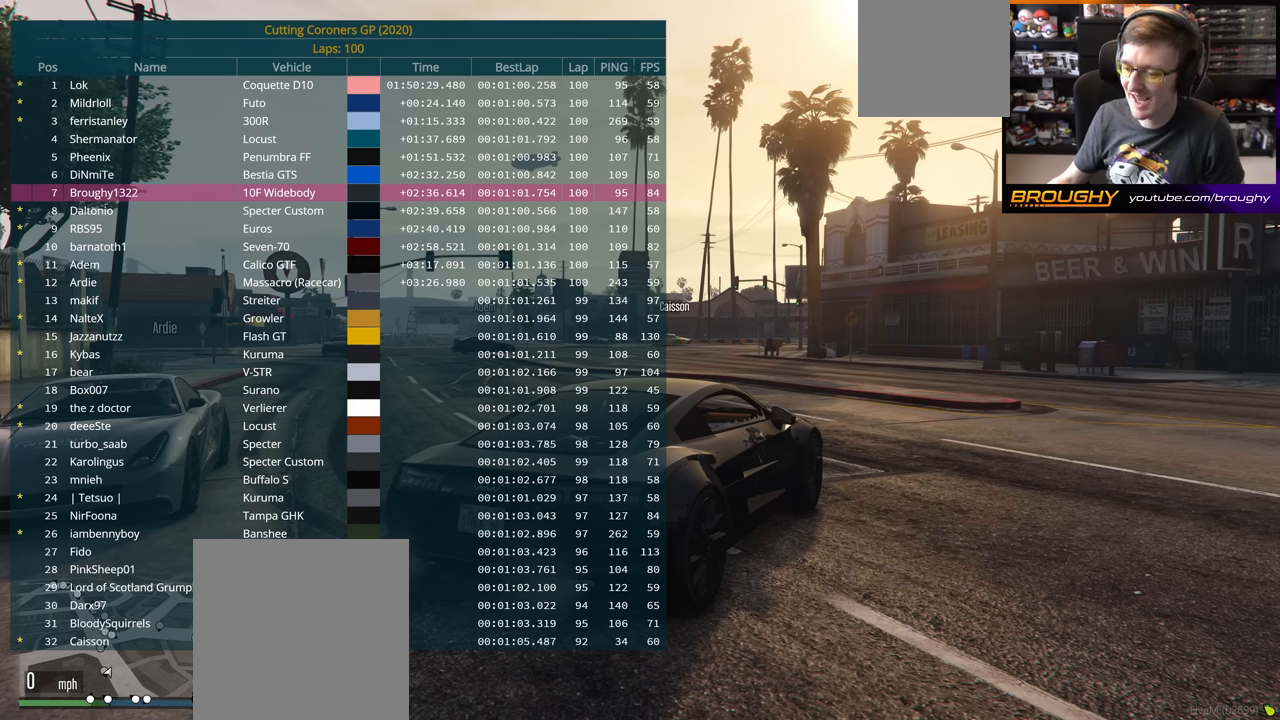
{"buttons": ["DPAD_DOWN"], "left_stick": "center", "right_stick": "center", "events": []}
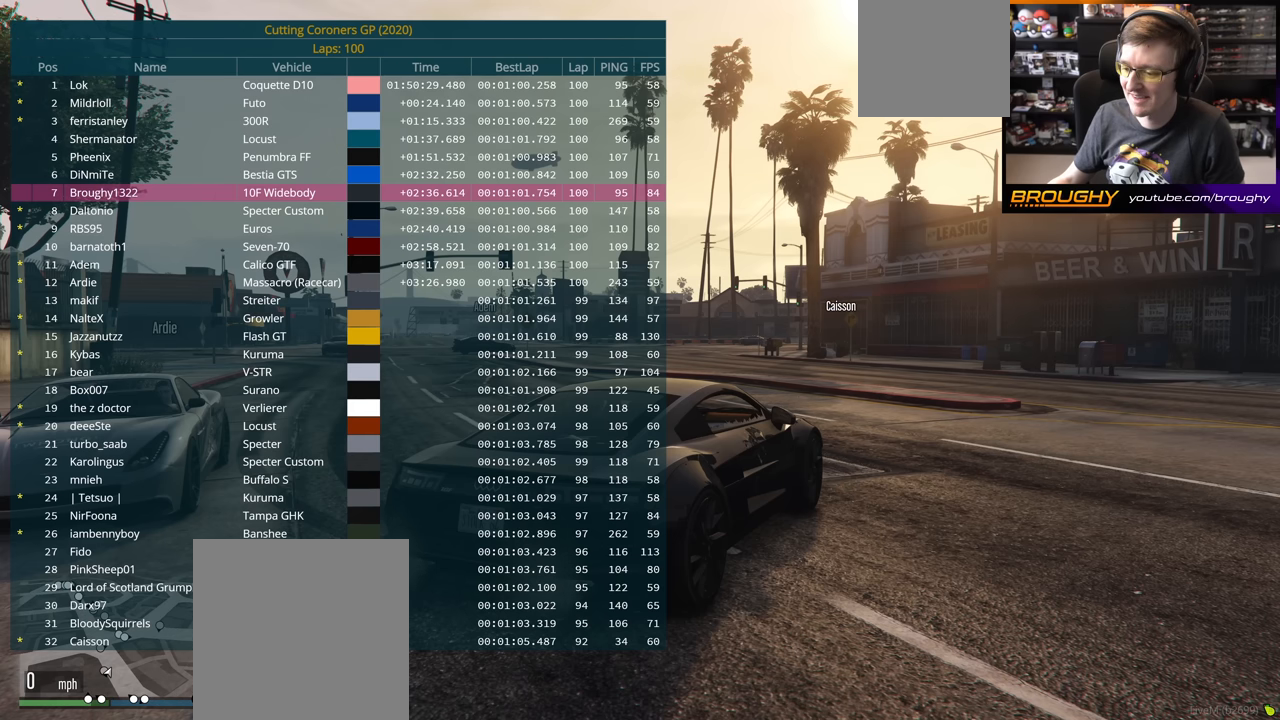
{"buttons": ["DPAD_DOWN"], "left_stick": "center", "right_stick": "center", "events": []}
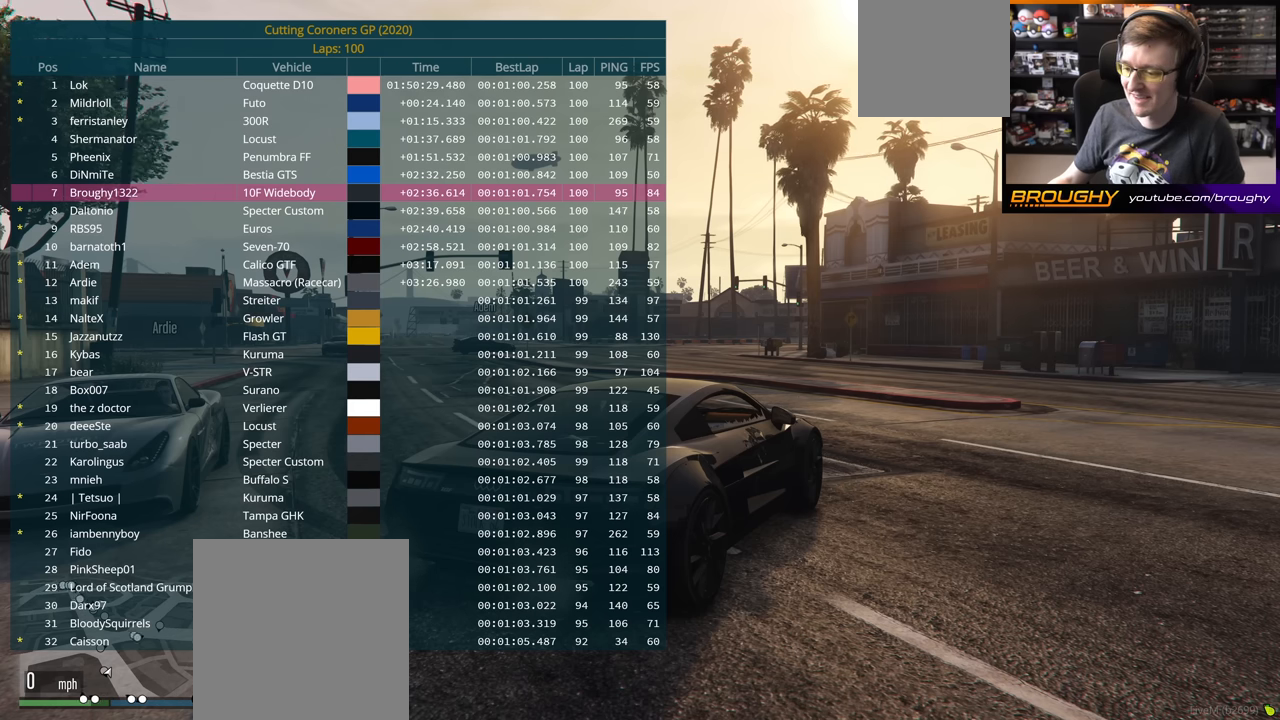
{"buttons": ["DPAD_DOWN"], "left_stick": "center", "right_stick": "center", "events": []}
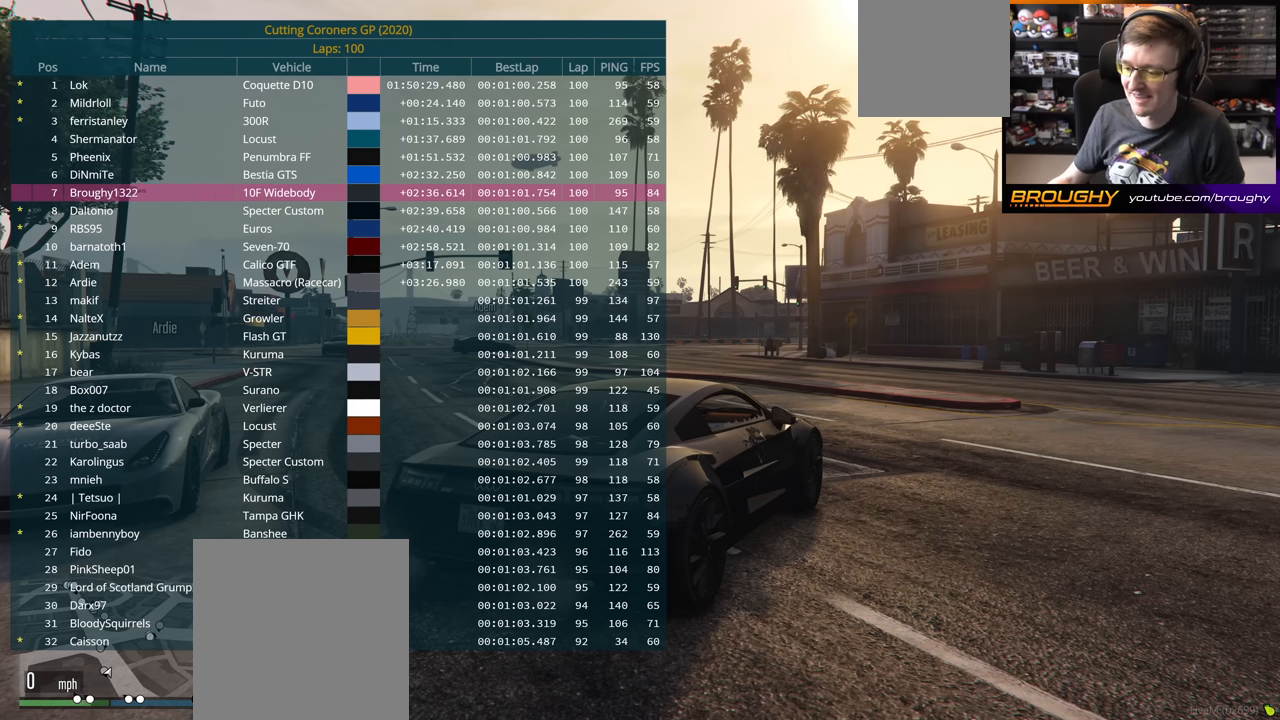
{"buttons": ["DPAD_DOWN"], "left_stick": "center", "right_stick": "center", "events": []}
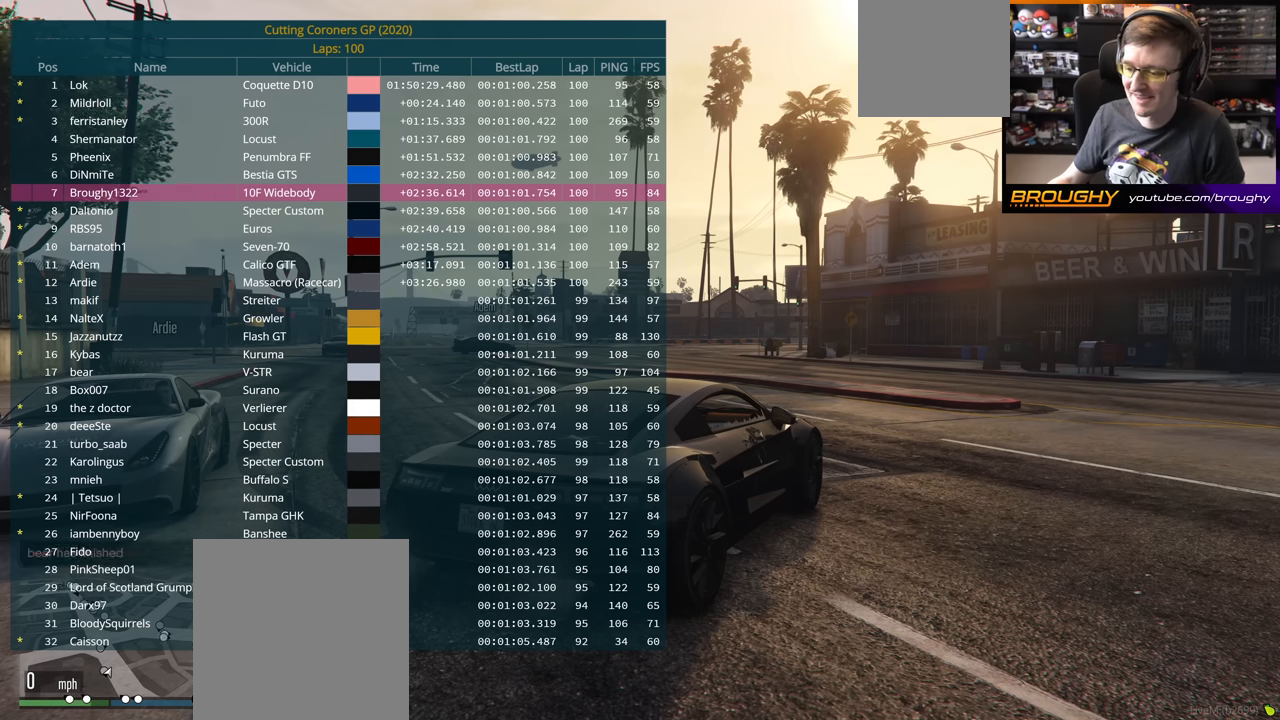
{"buttons": ["DPAD_DOWN"], "left_stick": "center", "right_stick": "center", "events": []}
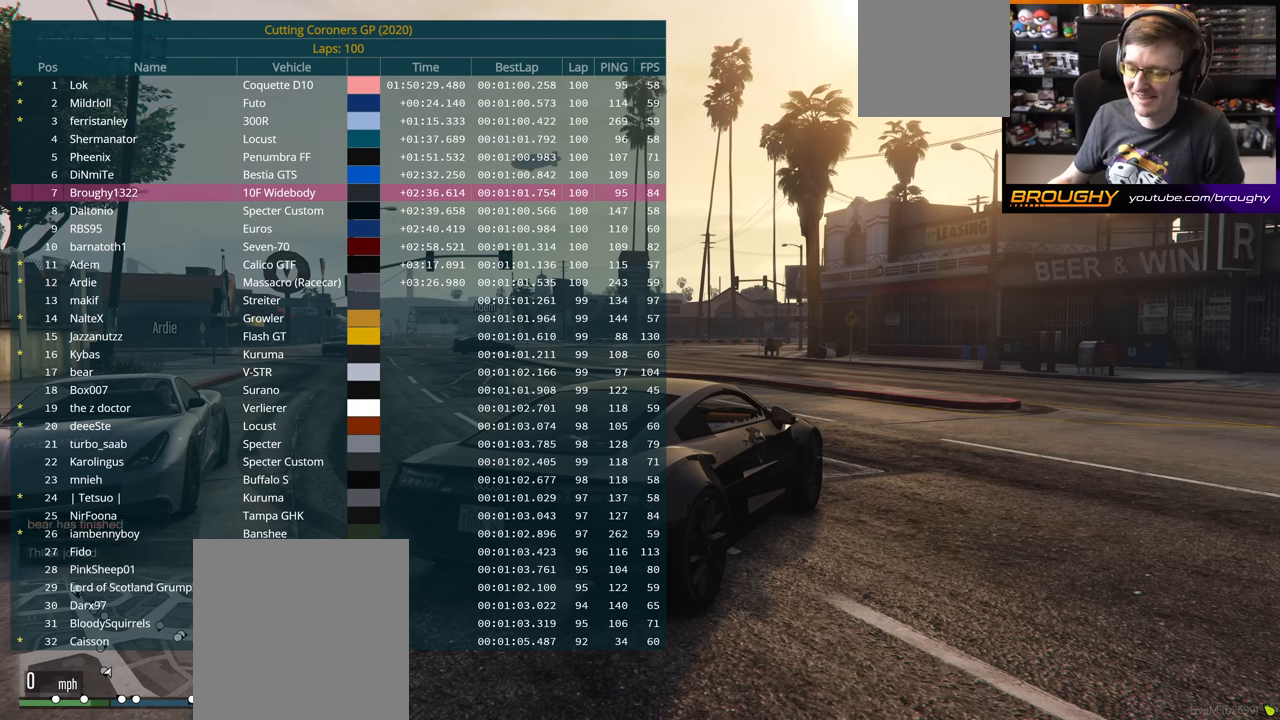
{"buttons": ["DPAD_DOWN"], "left_stick": "center", "right_stick": "center", "events": []}
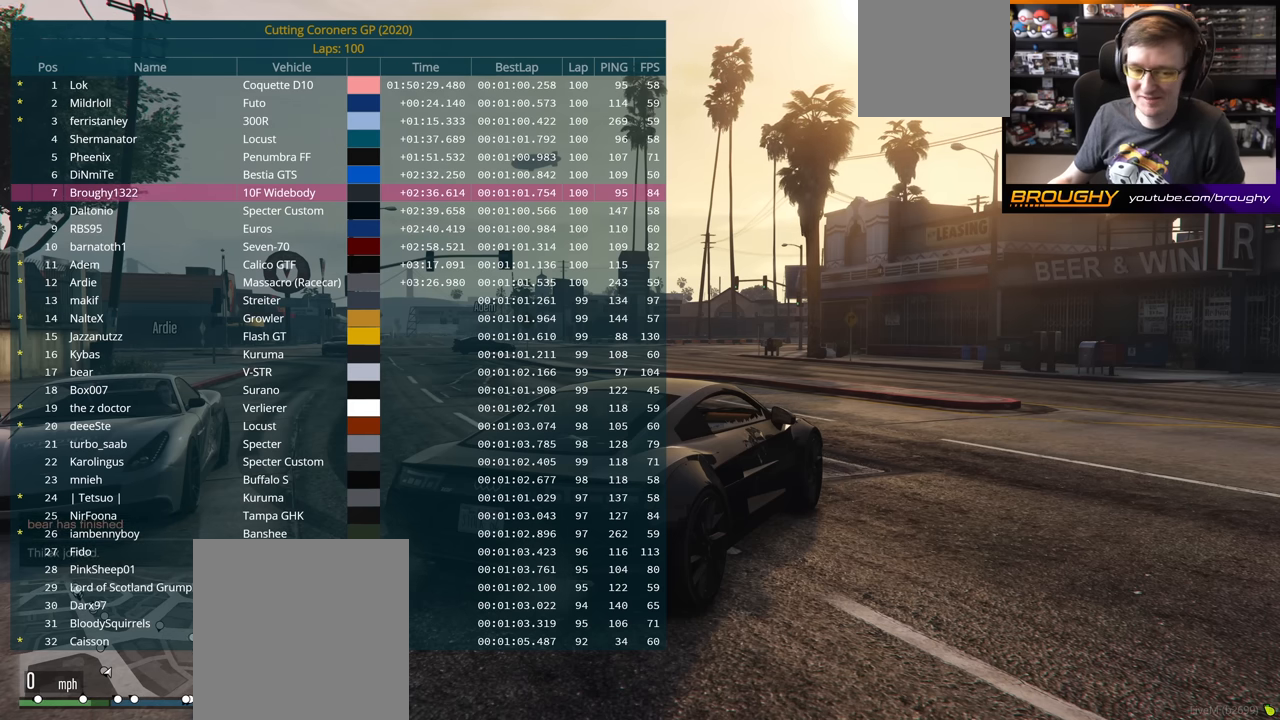
{"buttons": ["DPAD_DOWN"], "left_stick": "center", "right_stick": "center", "events": []}
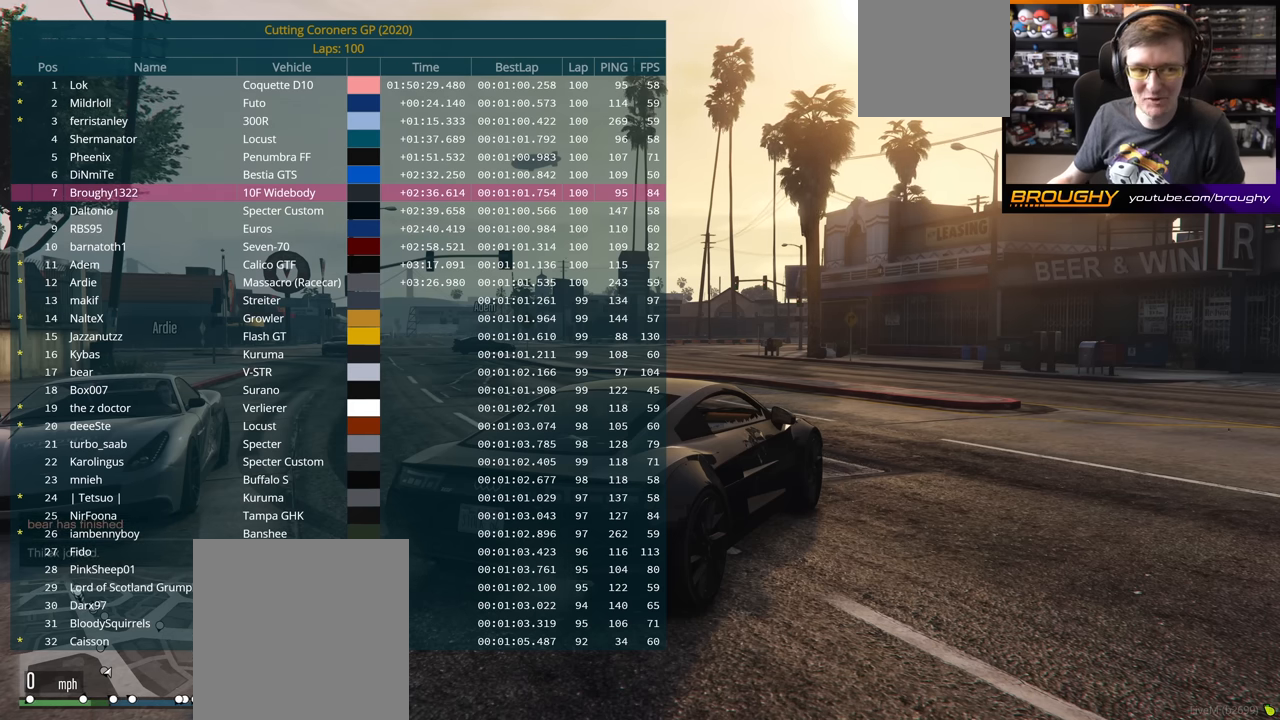
{"buttons": ["DPAD_DOWN"], "left_stick": "center", "right_stick": "center", "events": []}
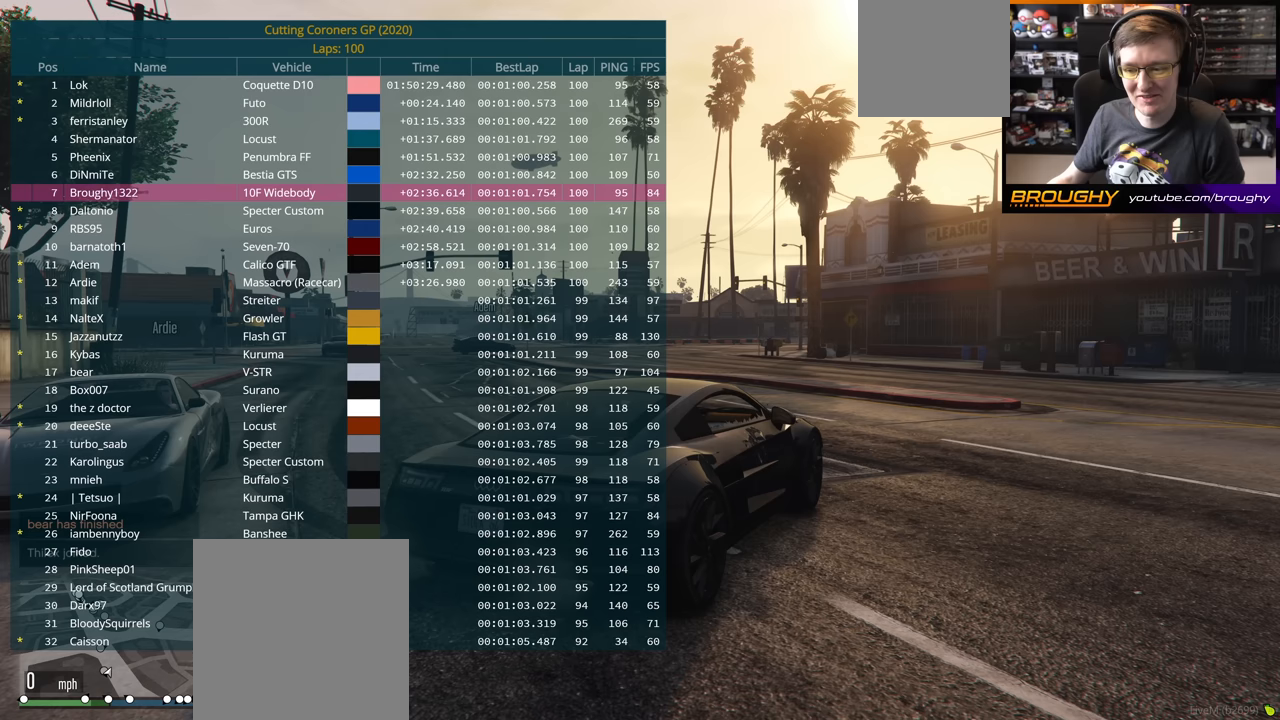
{"buttons": ["DPAD_DOWN"], "left_stick": "center", "right_stick": "center", "events": []}
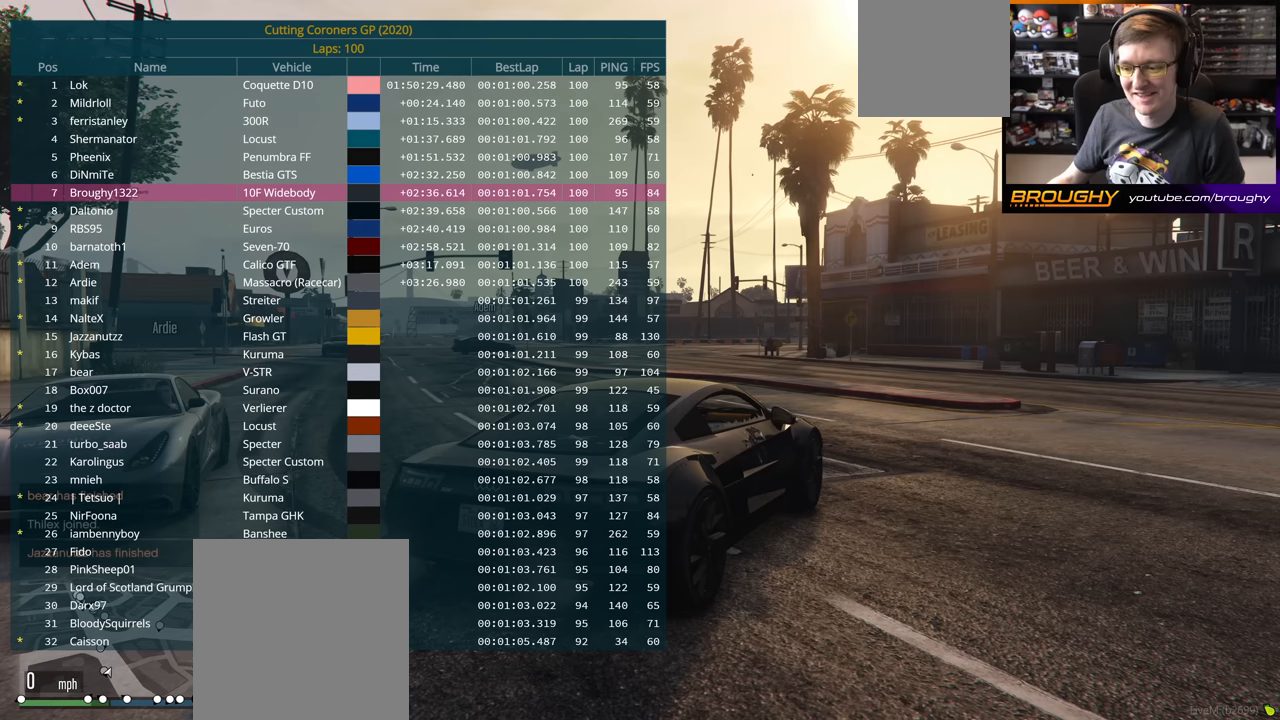
{"buttons": ["DPAD_DOWN"], "left_stick": "center", "right_stick": "center", "events": []}
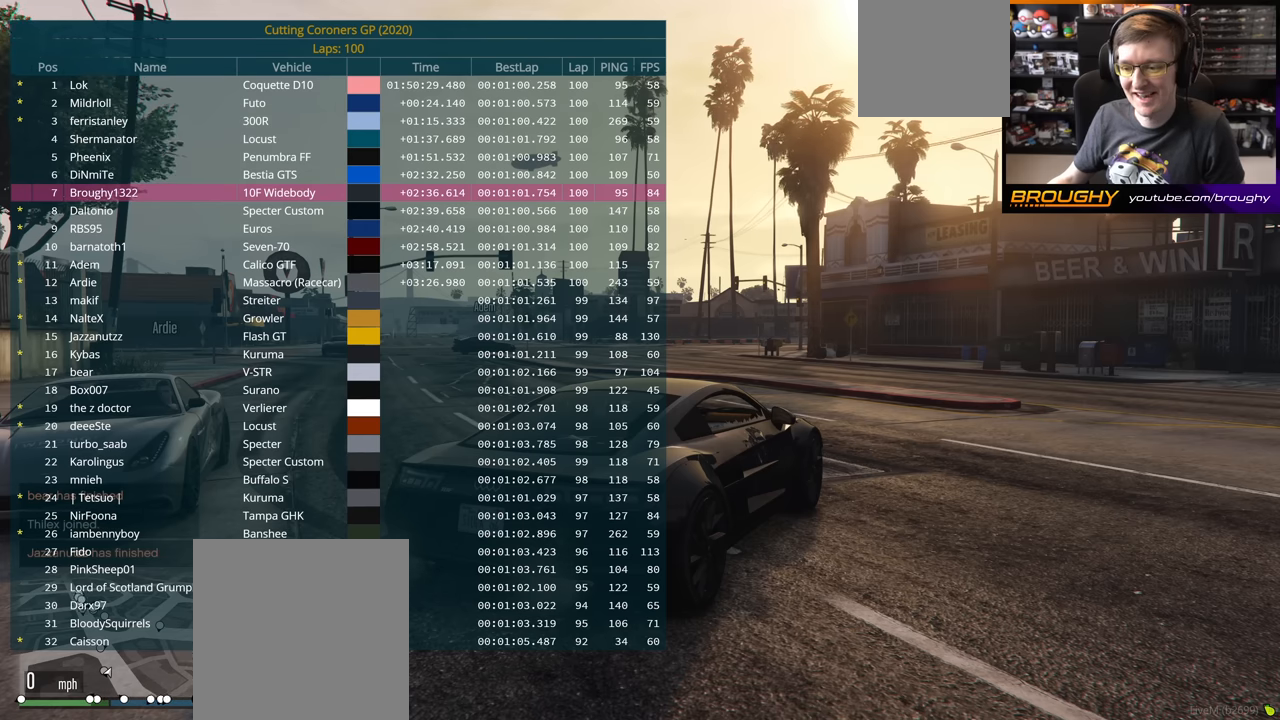
{"buttons": ["DPAD_DOWN"], "left_stick": "center", "right_stick": "center", "events": []}
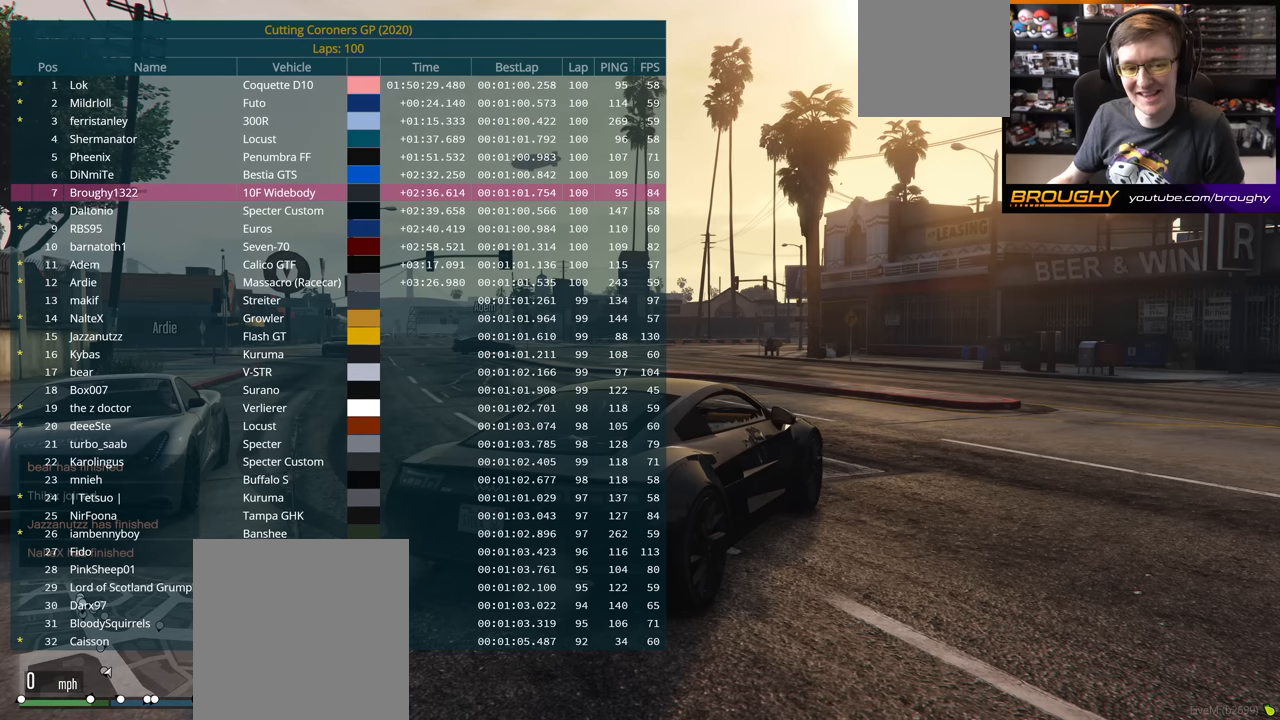
{"buttons": ["DPAD_DOWN"], "left_stick": "center", "right_stick": "center", "events": []}
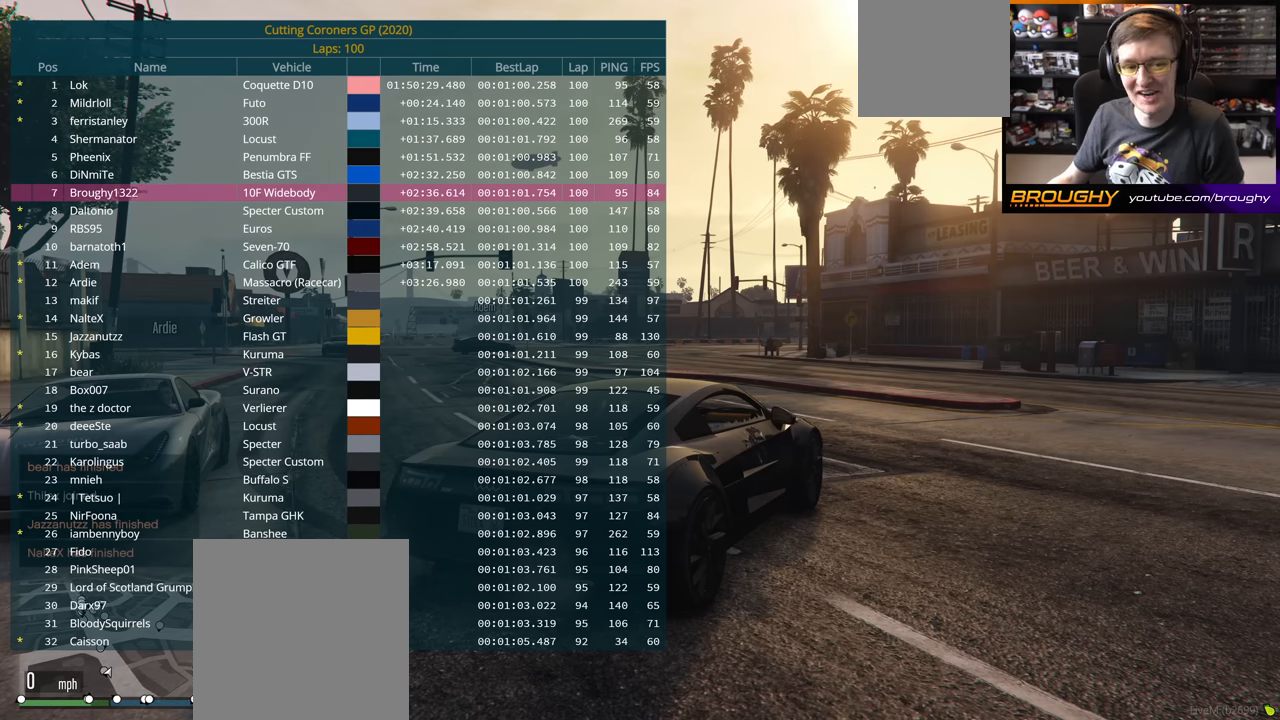
{"buttons": ["DPAD_DOWN"], "left_stick": "center", "right_stick": "center", "events": []}
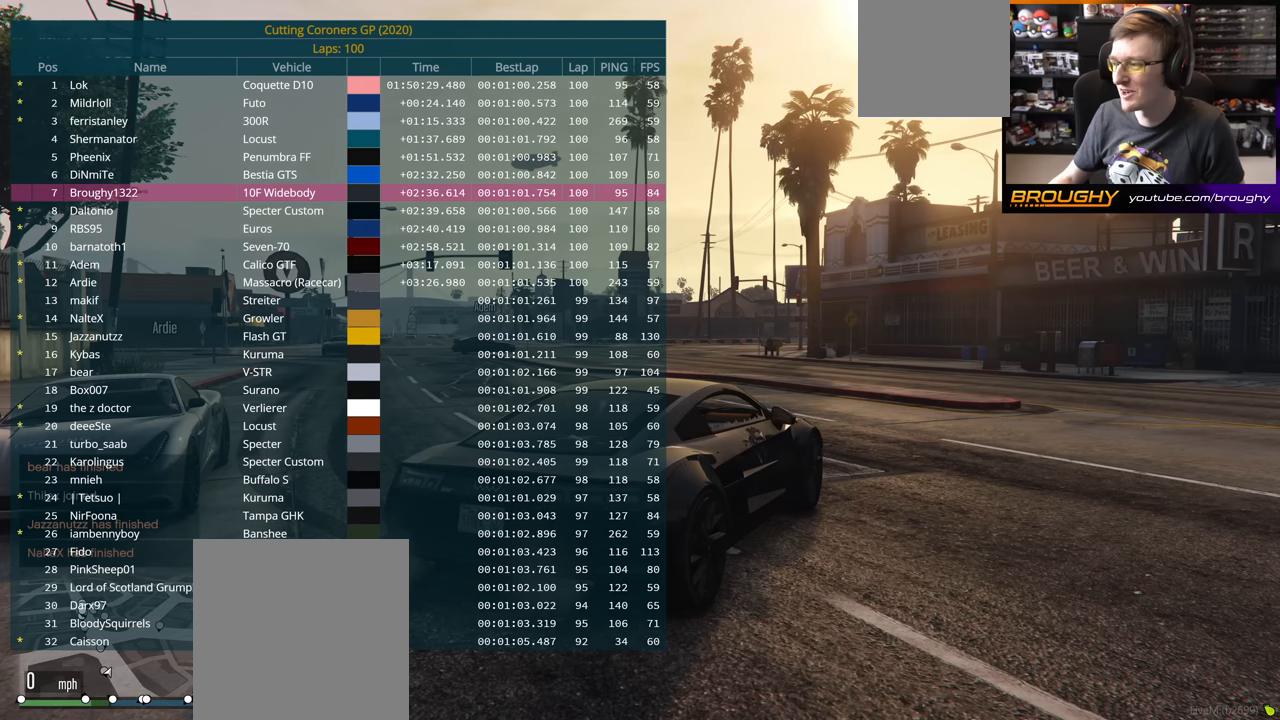
{"buttons": ["DPAD_DOWN"], "left_stick": "center", "right_stick": "center", "events": []}
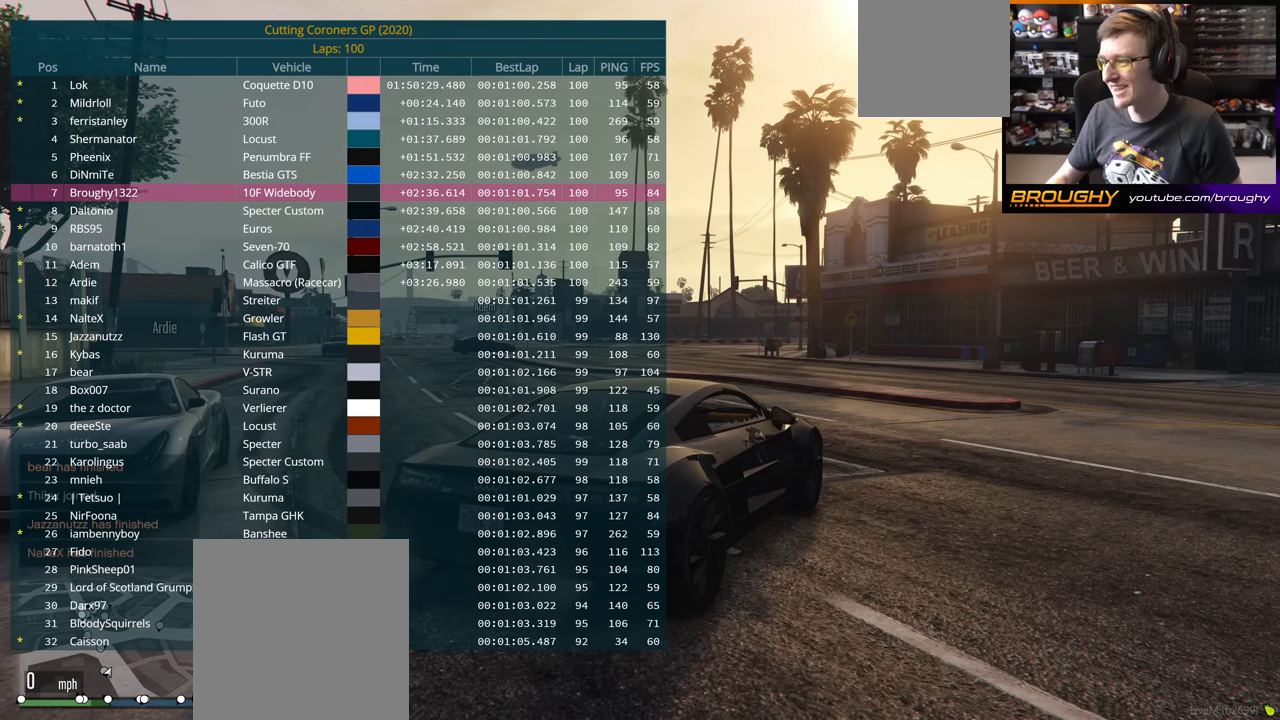
{"buttons": ["DPAD_DOWN"], "left_stick": "center", "right_stick": "center", "events": []}
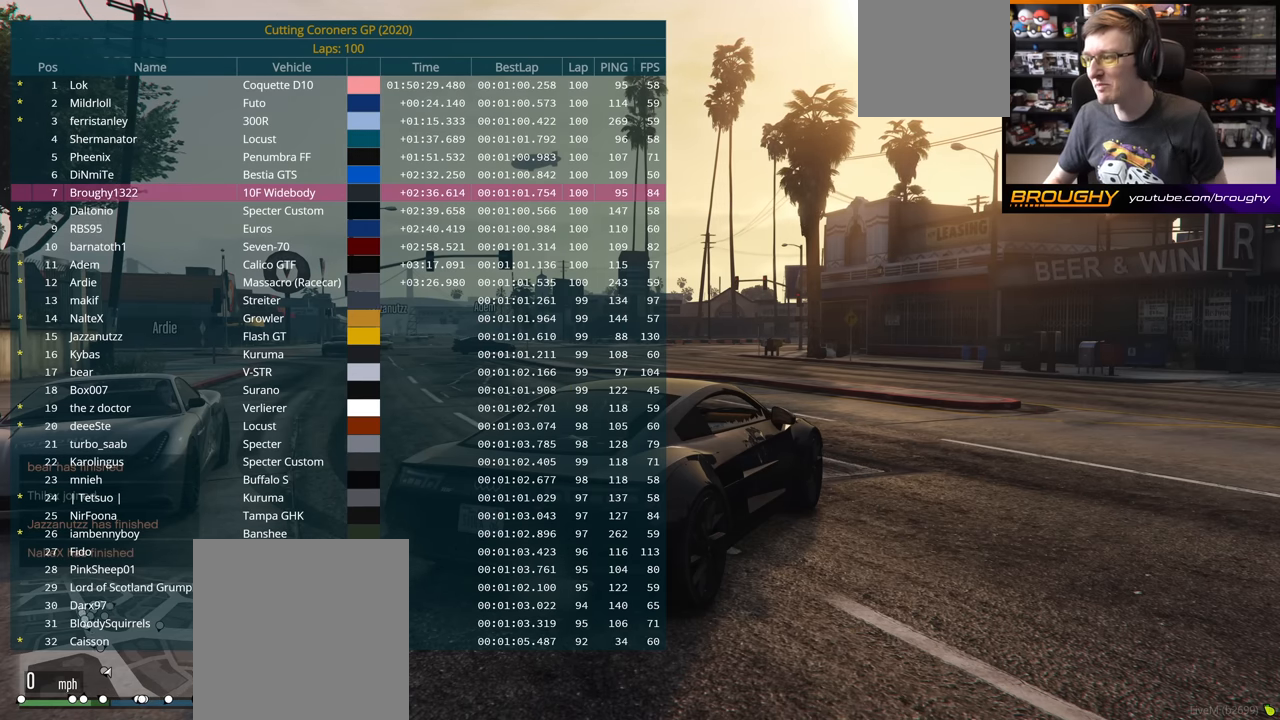
{"buttons": ["DPAD_DOWN"], "left_stick": "center", "right_stick": "center", "events": []}
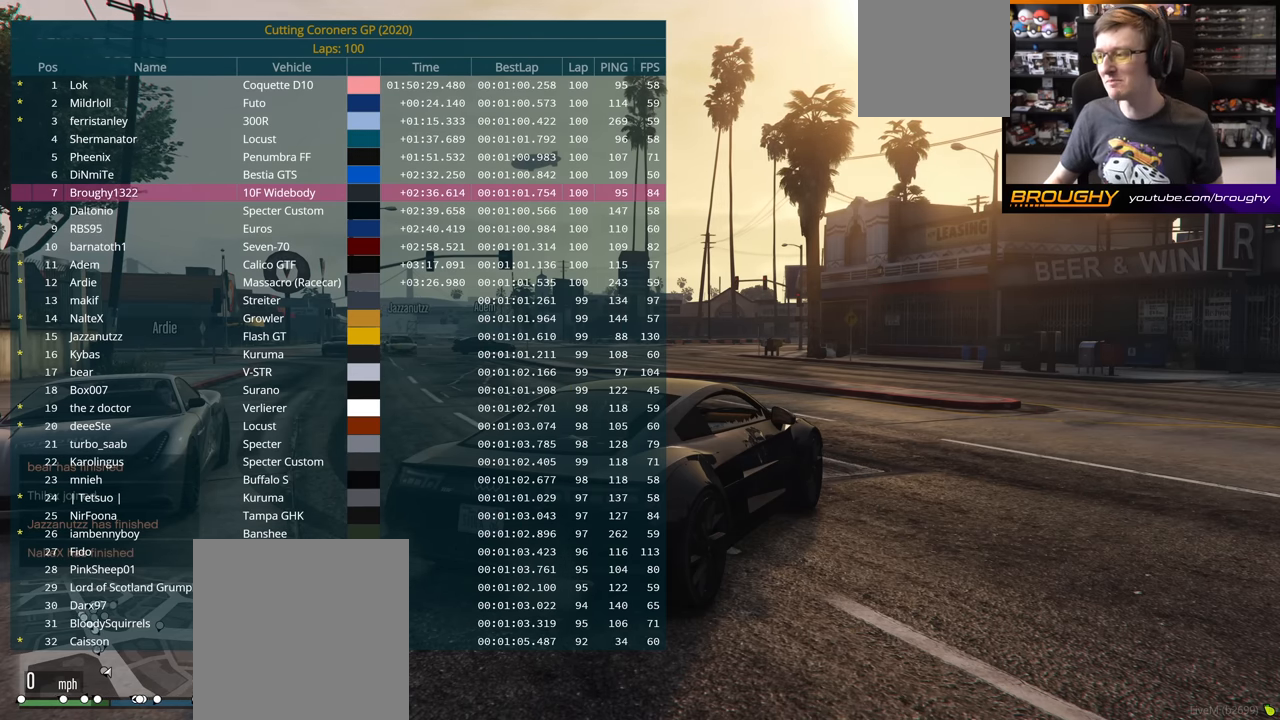
{"buttons": ["DPAD_DOWN"], "left_stick": "center", "right_stick": "center", "events": []}